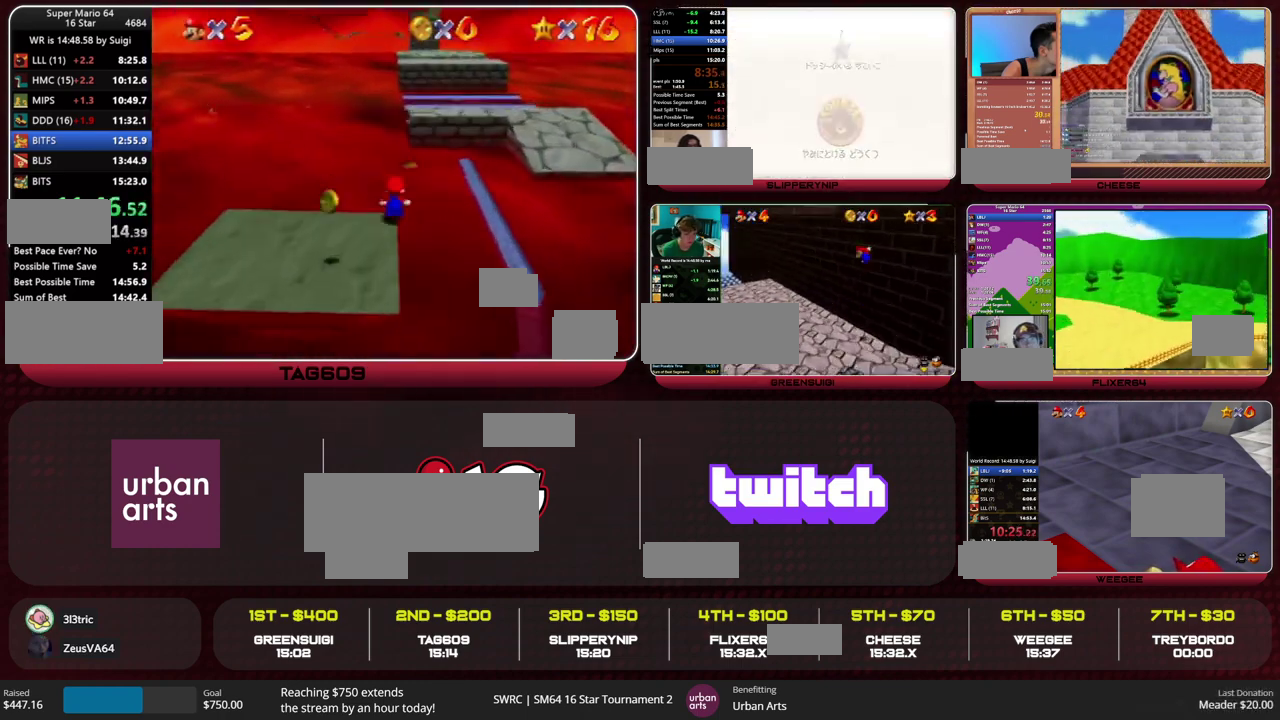
Gameplay with a controller (Nintendo layout); each line is a JSON object with the inputs held at the frame after it. "events" lists button and stick changes between this image and that frame as [ms after this image, input, new state], when the widget could be followed in between. This overlay highlights the sticks when they move; stick clicks (L3) are not distinguishable. Not read: L3 R1 R3 START.
{"buttons": ["C_RIGHT"], "left_stick": "up-right", "events": [[33, "A", "up"], [33, "left_stick", "up-right"], [67, "Z", "up"], [400, "C_RIGHT", "down"]]}
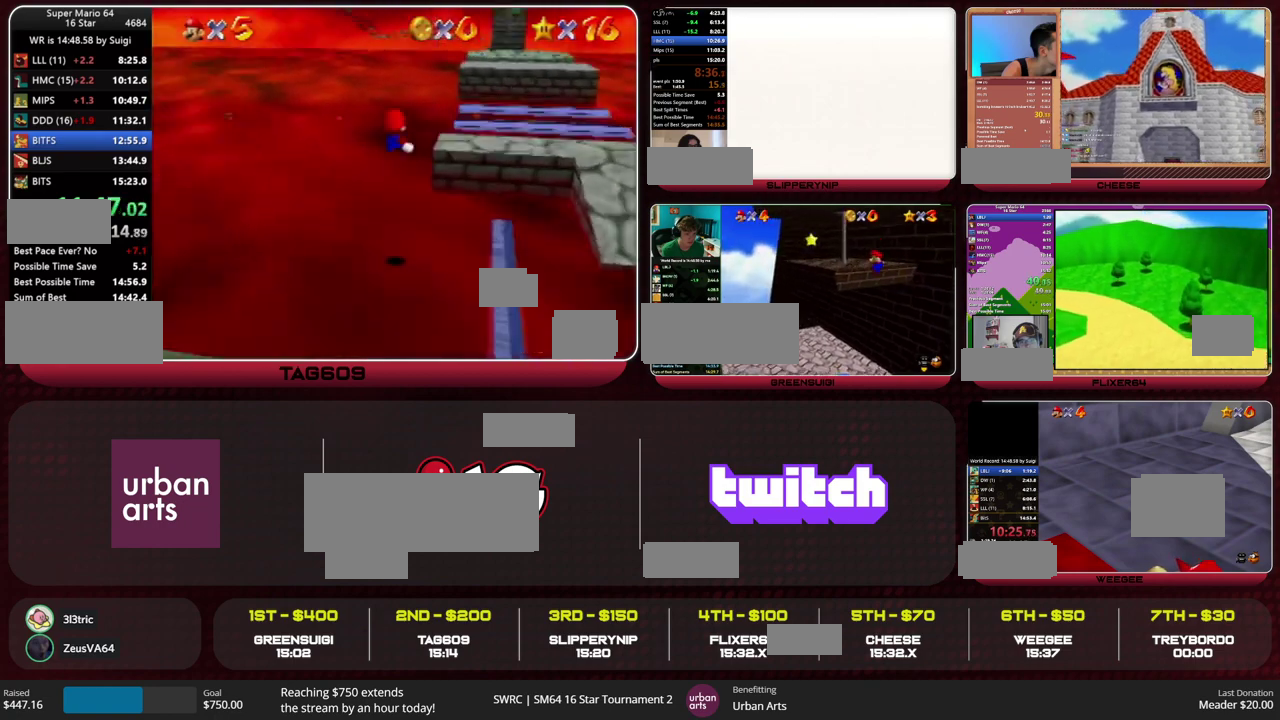
{"buttons": [], "left_stick": "down-right", "events": [[100, "left_stick", "right"], [133, "C_RIGHT", "up"], [200, "left_stick", "down-right"]]}
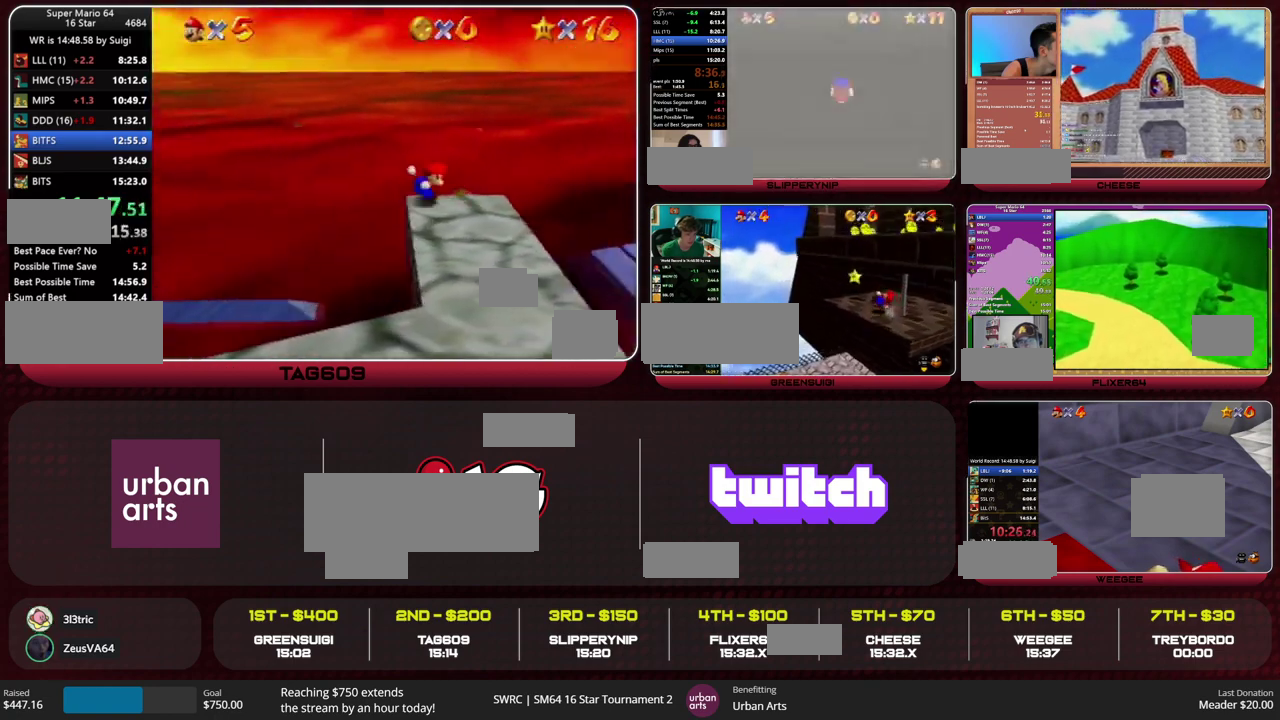
{"buttons": ["A", "B"], "left_stick": "down-right", "events": [[167, "B", "down"], [233, "B", "up"], [500, "A", "down"], [500, "B", "down"]]}
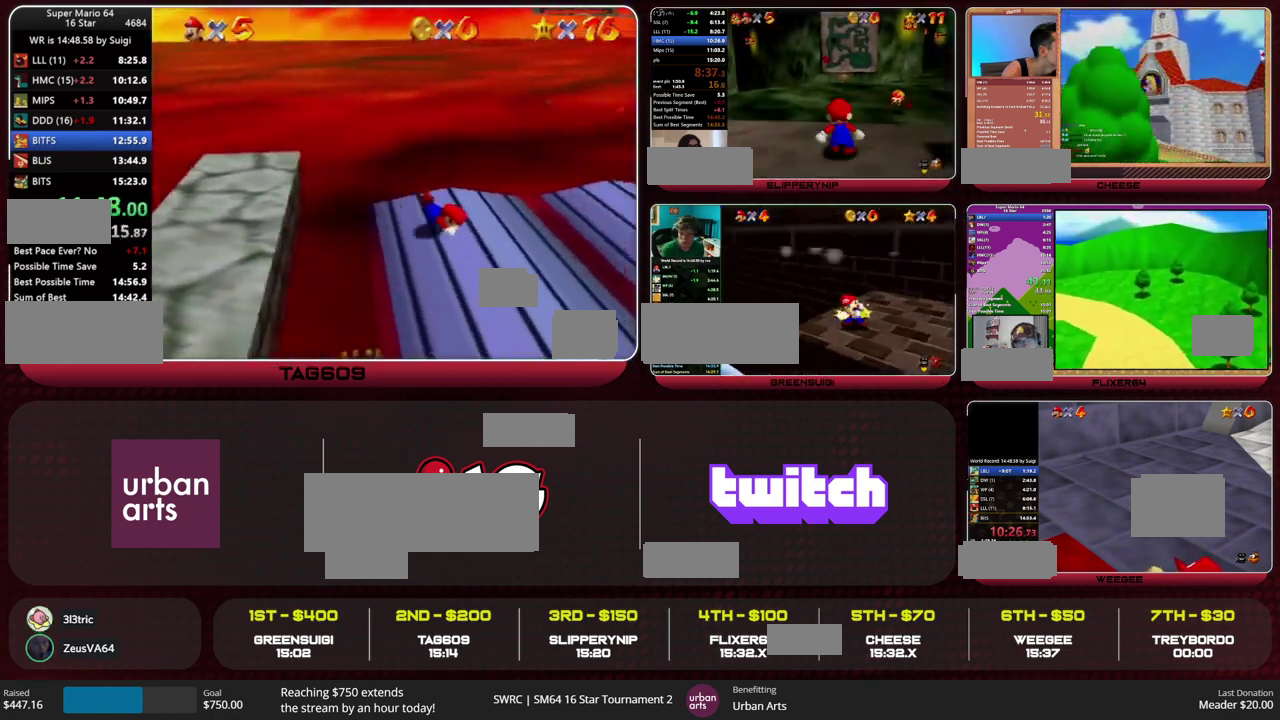
{"buttons": [], "left_stick": "right", "events": [[33, "B", "up"], [67, "A", "up"], [67, "left_stick", "right"]]}
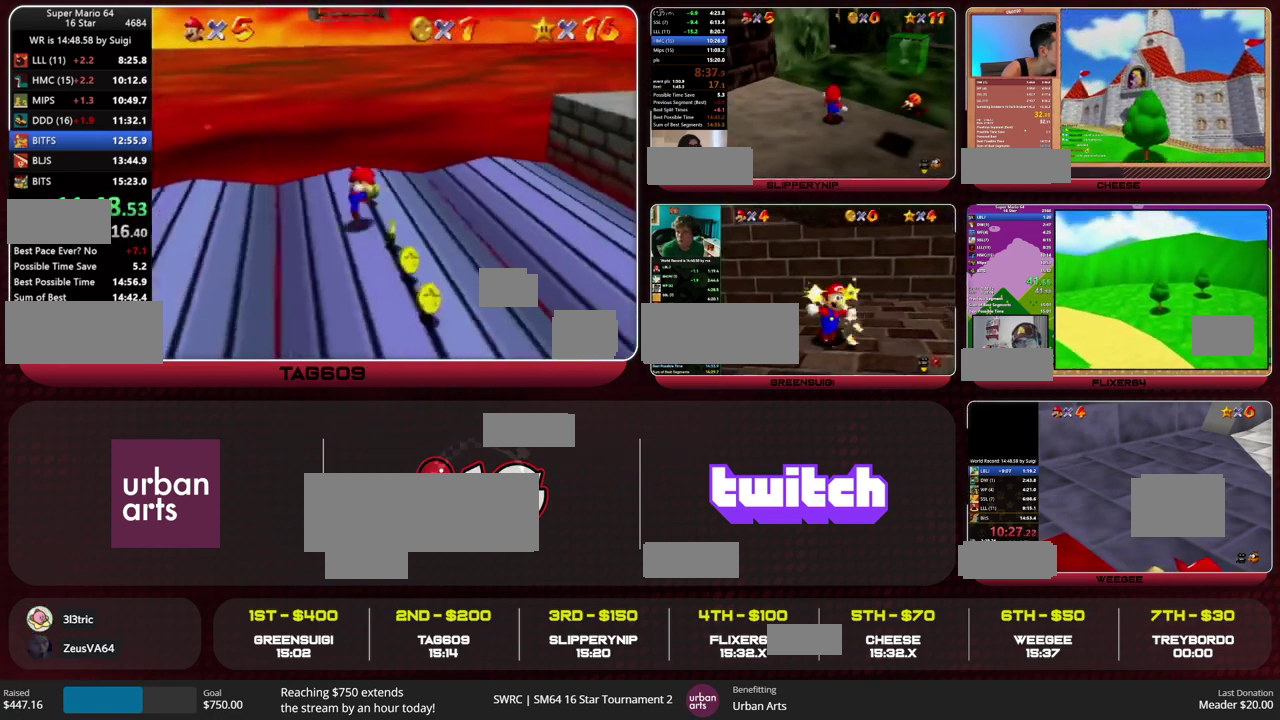
{"buttons": [], "left_stick": "right", "events": [[333, "A", "down"], [333, "B", "down"], [433, "A", "up"], [433, "B", "up"]]}
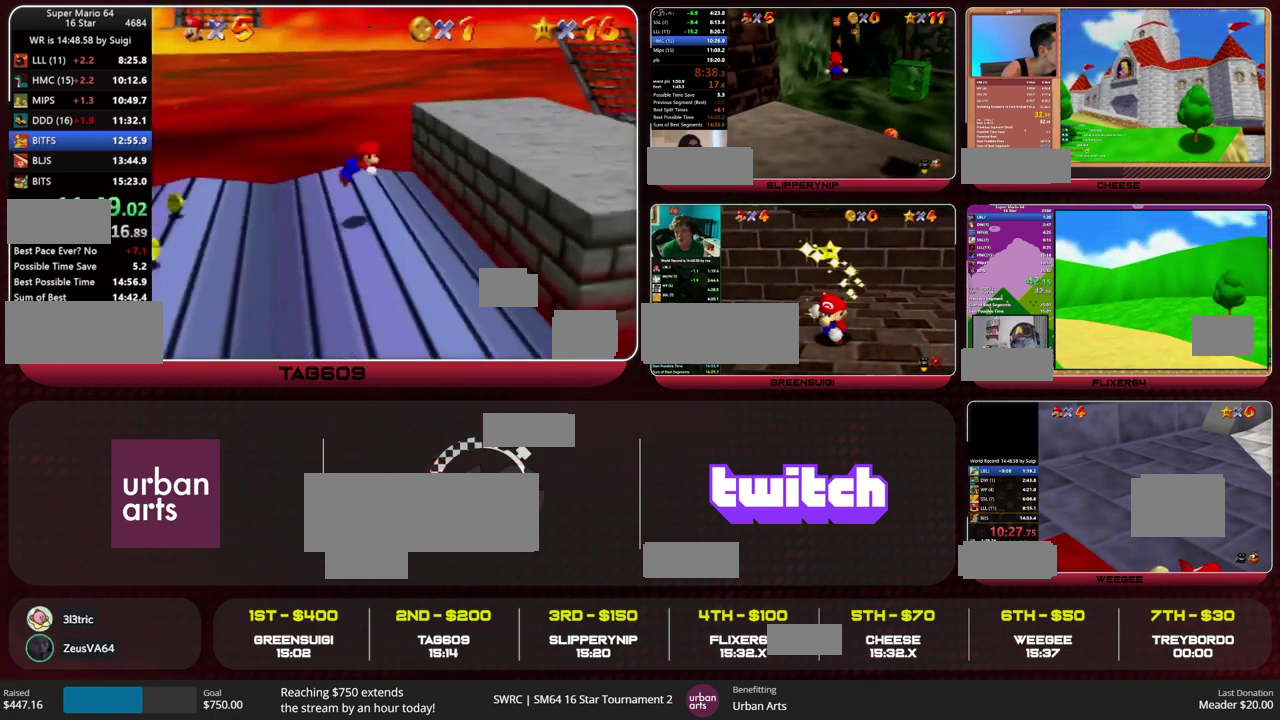
{"buttons": [], "left_stick": "right", "events": []}
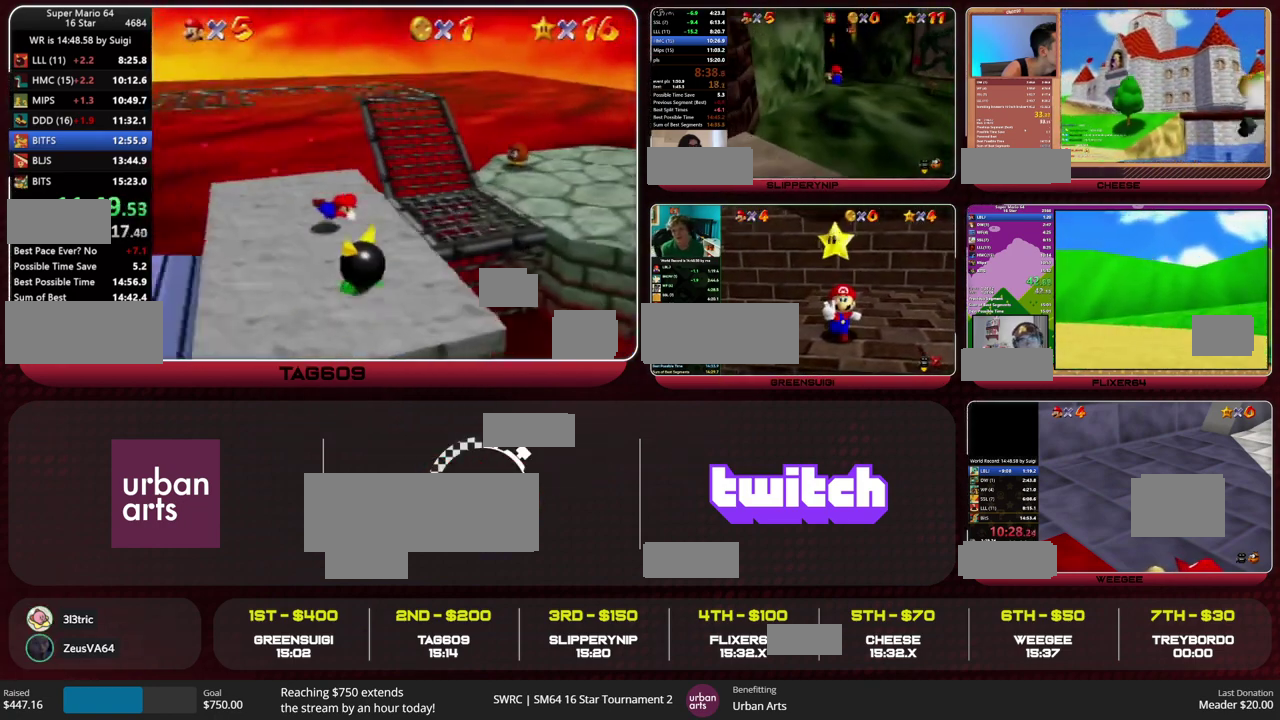
{"buttons": [], "left_stick": "right", "events": []}
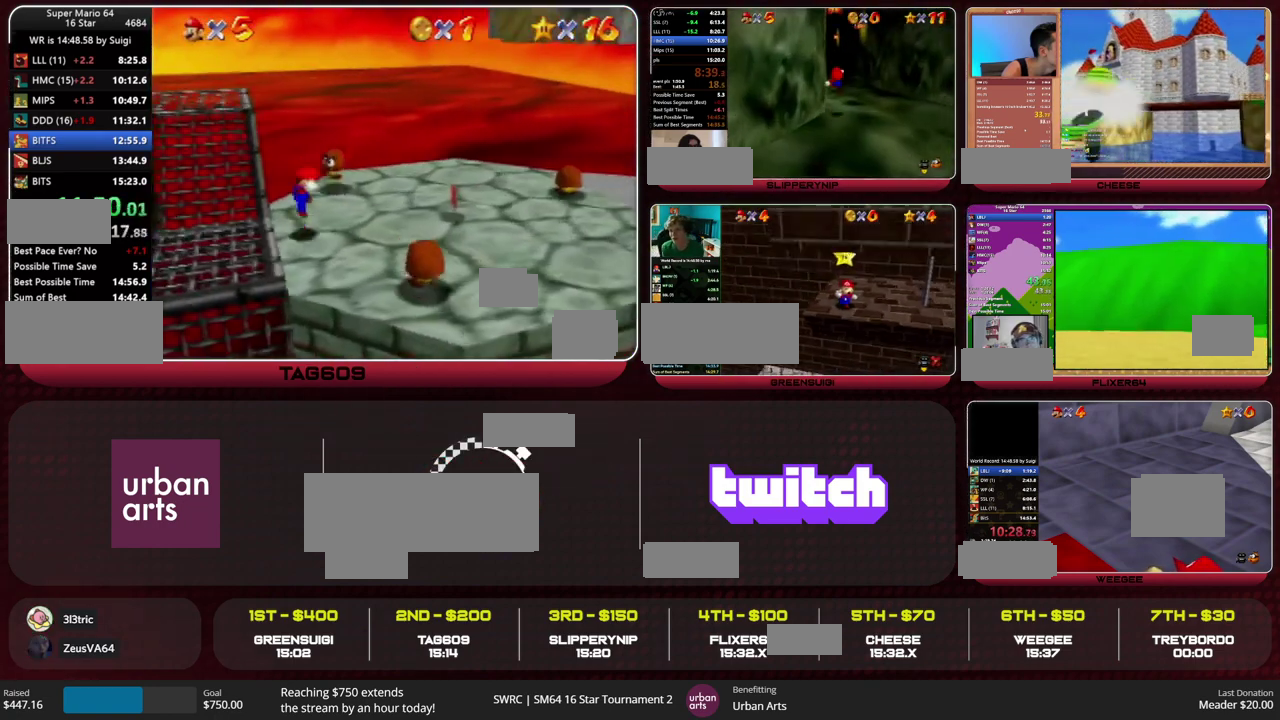
{"buttons": ["A", "C_UP"], "left_stick": "right", "events": [[33, "A", "down"], [500, "C_UP", "down"]]}
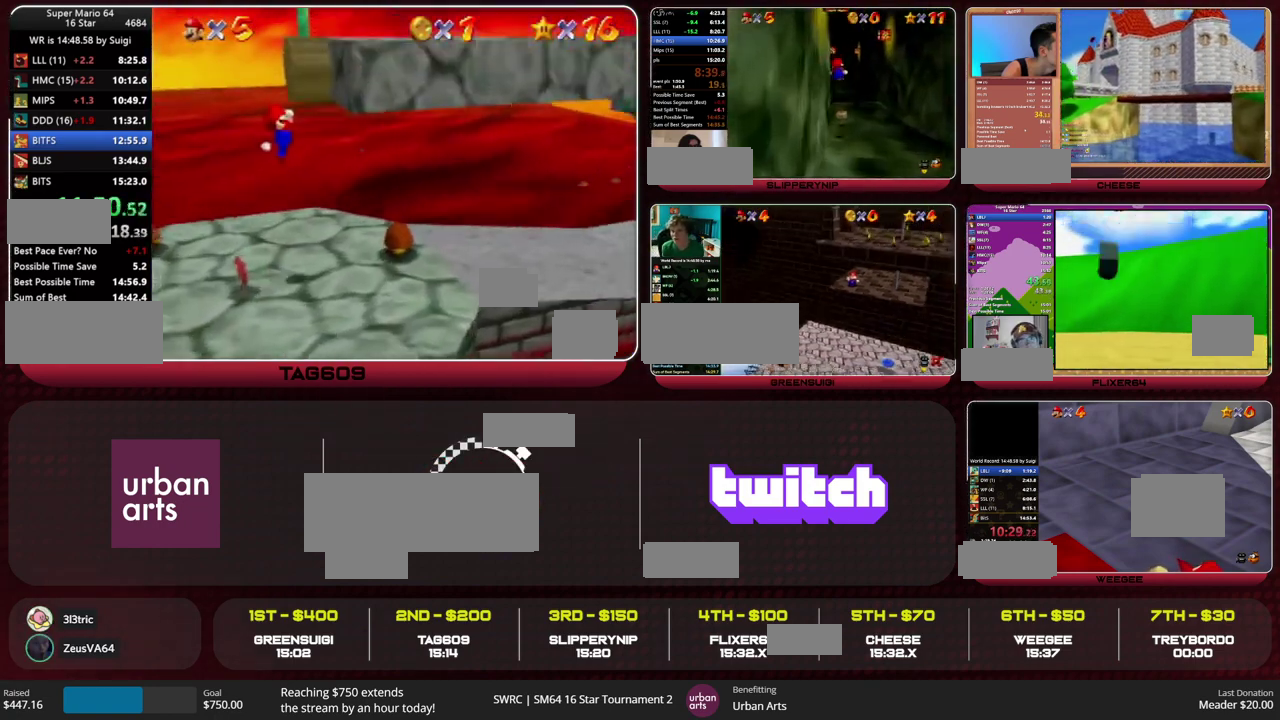
{"buttons": [], "left_stick": "center", "events": [[67, "A", "up"], [67, "C_UP", "up"], [67, "left_stick", "center"]]}
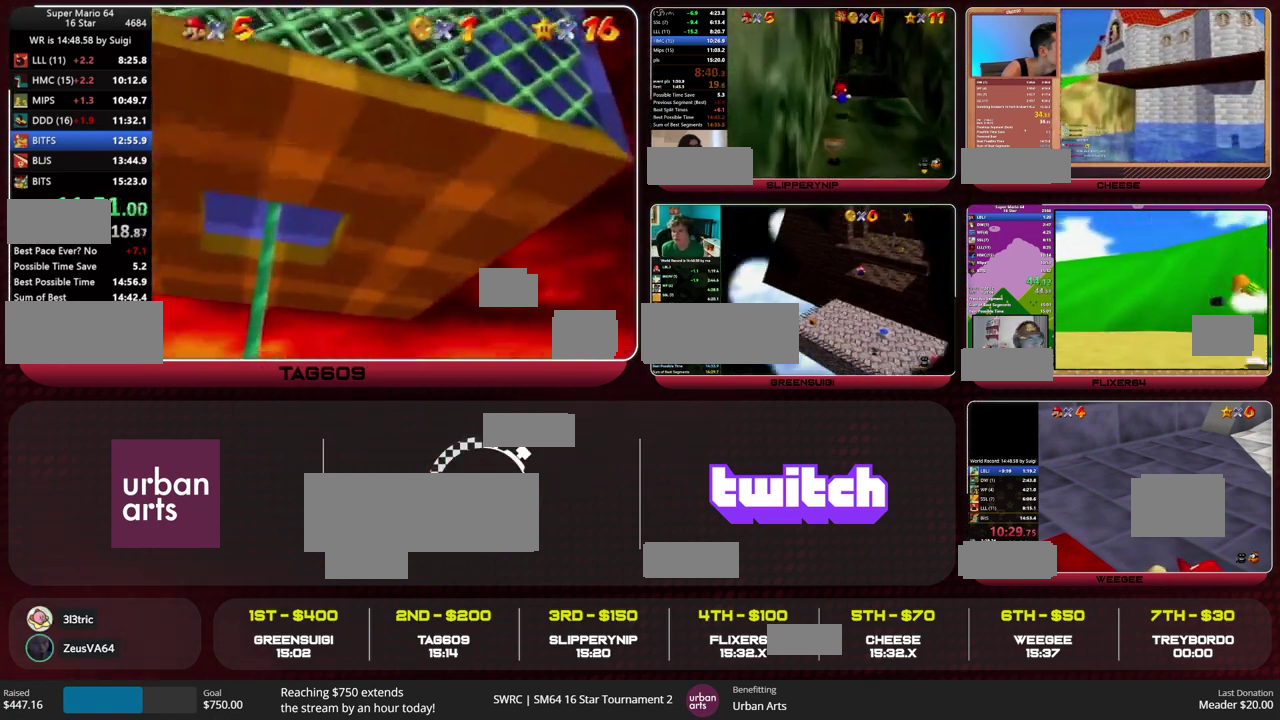
{"buttons": ["A"], "left_stick": "center", "events": [[500, "A", "down"]]}
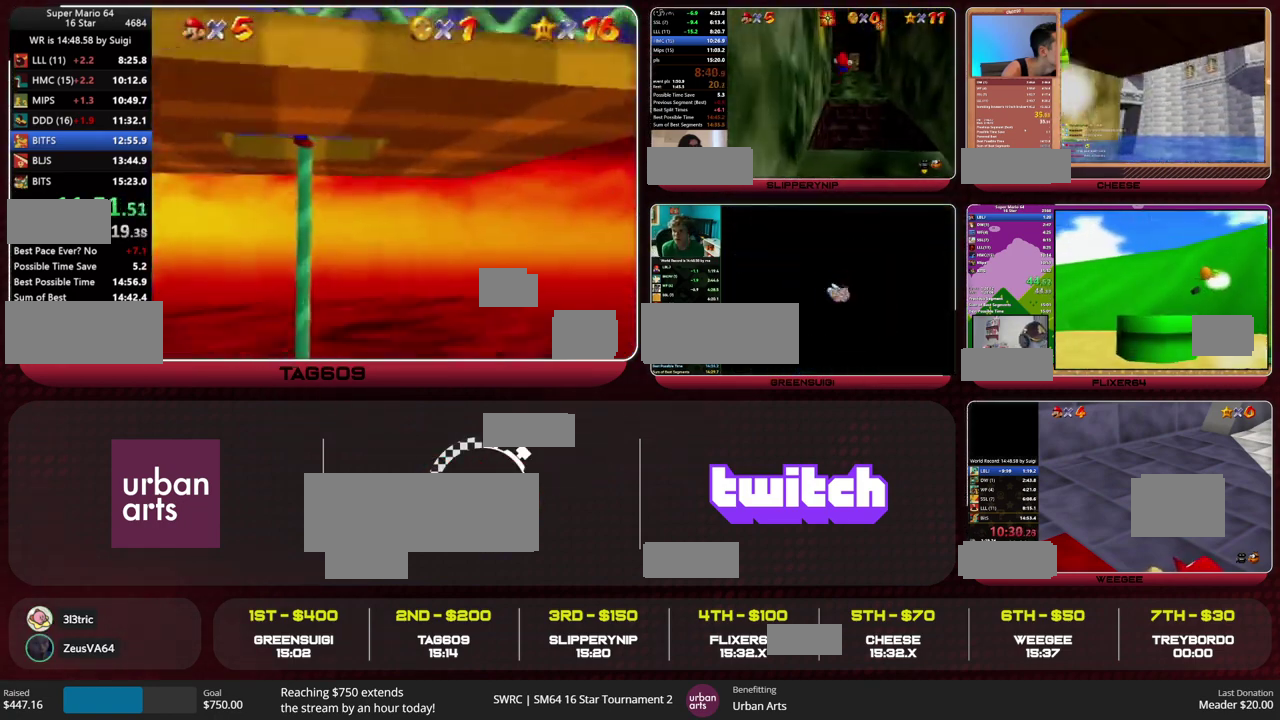
{"buttons": [], "left_stick": "left", "events": [[33, "A", "up"], [33, "left_stick", "left"]]}
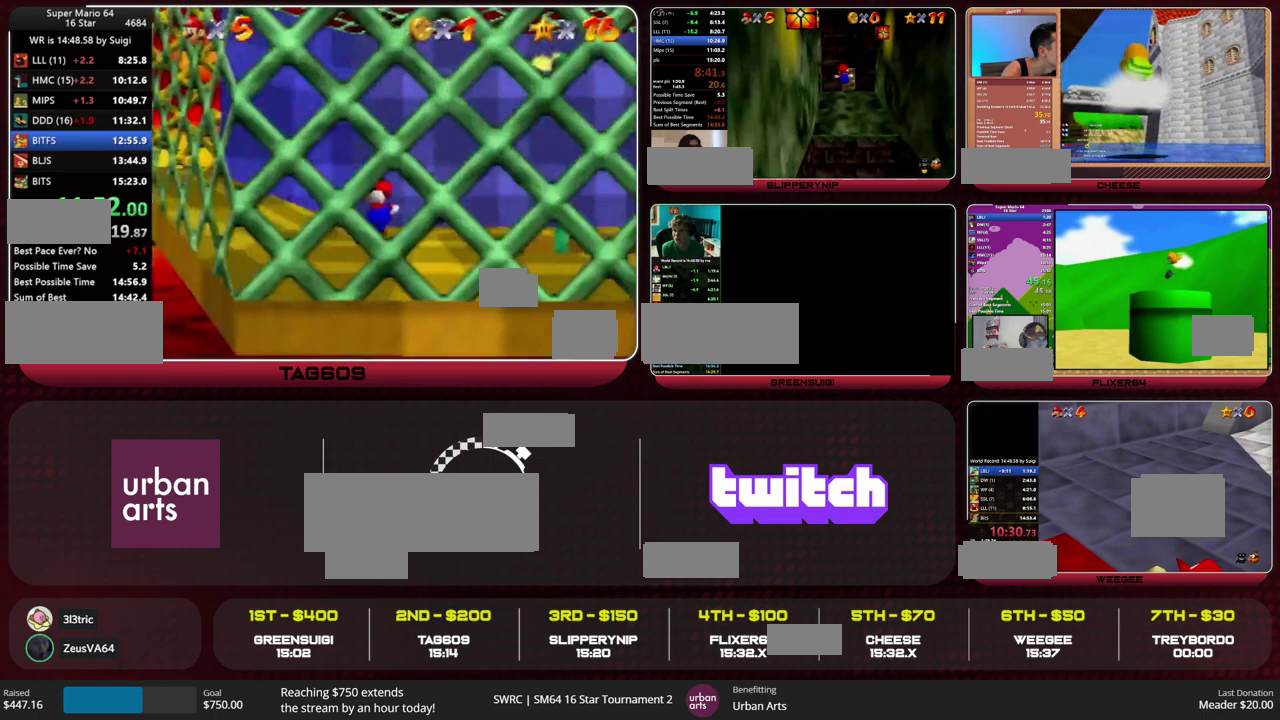
{"buttons": [], "left_stick": "left", "events": []}
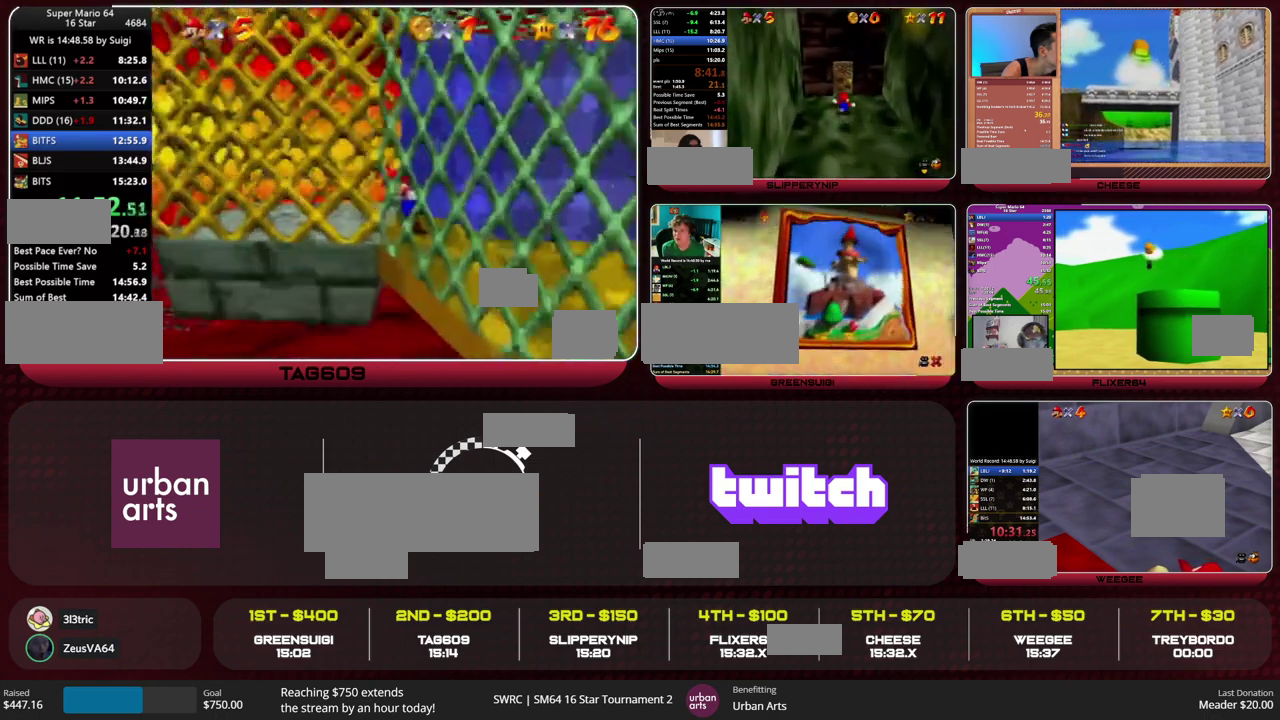
{"buttons": ["A"], "left_stick": "right", "events": [[33, "A", "down"], [333, "A", "up"], [467, "left_stick", "right"], [500, "A", "down"]]}
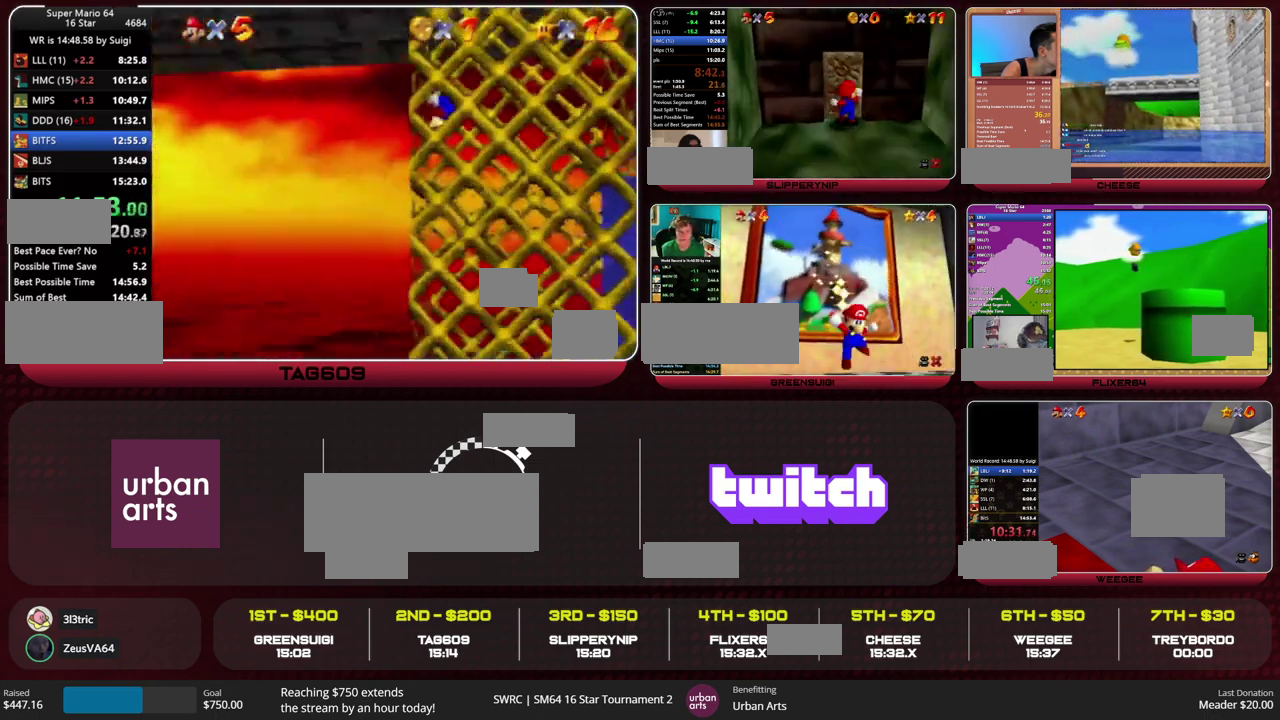
{"buttons": ["A"], "left_stick": "left", "events": [[300, "A", "up"], [367, "left_stick", "left"], [400, "A", "down"]]}
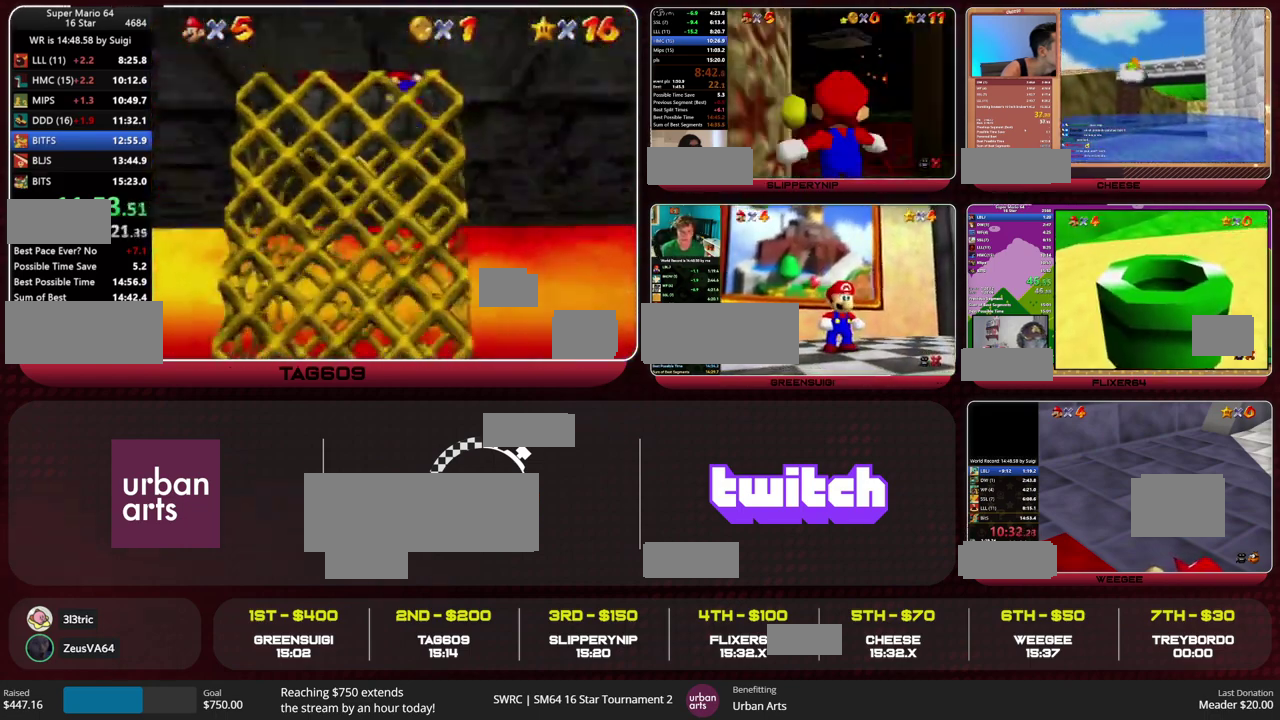
{"buttons": [], "left_stick": "left", "events": [[433, "A", "up"]]}
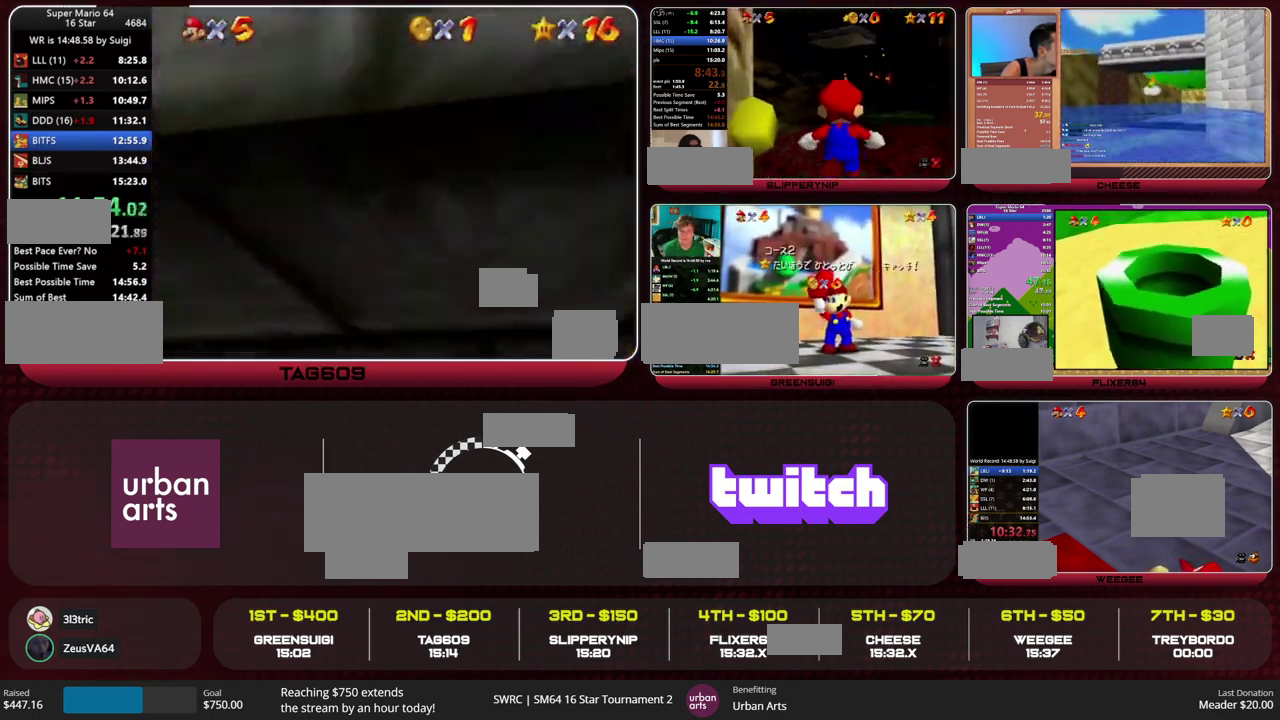
{"buttons": ["Z"], "left_stick": "left", "events": [[67, "Z", "down"], [133, "A", "down"], [200, "A", "up"]]}
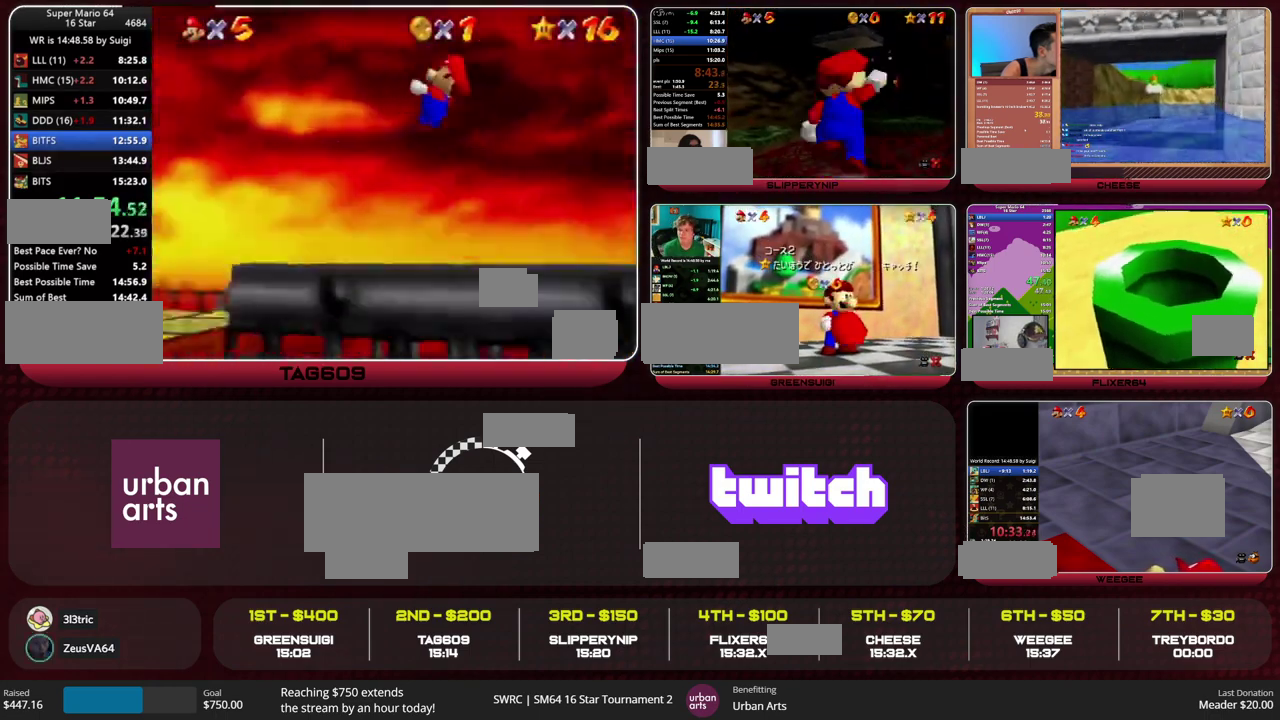
{"buttons": ["Z"], "left_stick": "left", "events": []}